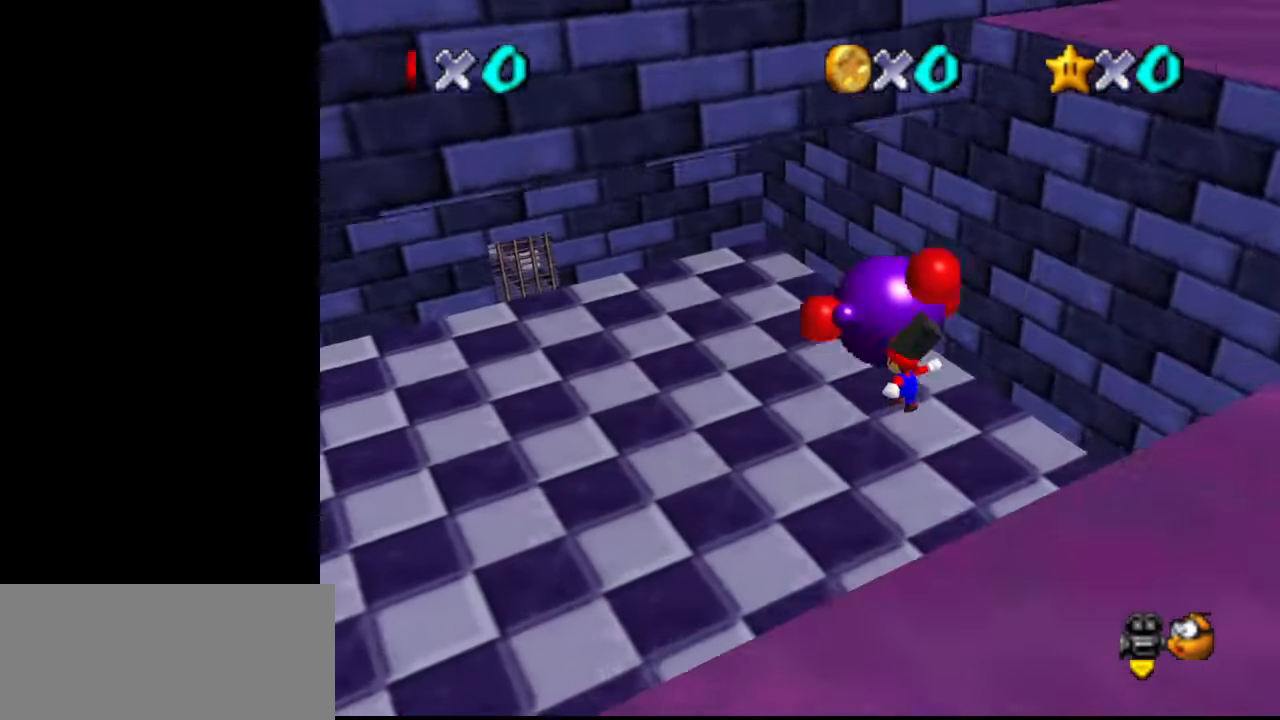
Gameplay with a controller (Nintendo layout); each line is a JSON object with the inputs held at the frame after it. "events" lists button and stick changes between this image and that frame as [ms after this image, input, new state], when the widget could be followed in between. Not read: L3 R3.
{"buttons": [], "left_stick": "up-left", "events": []}
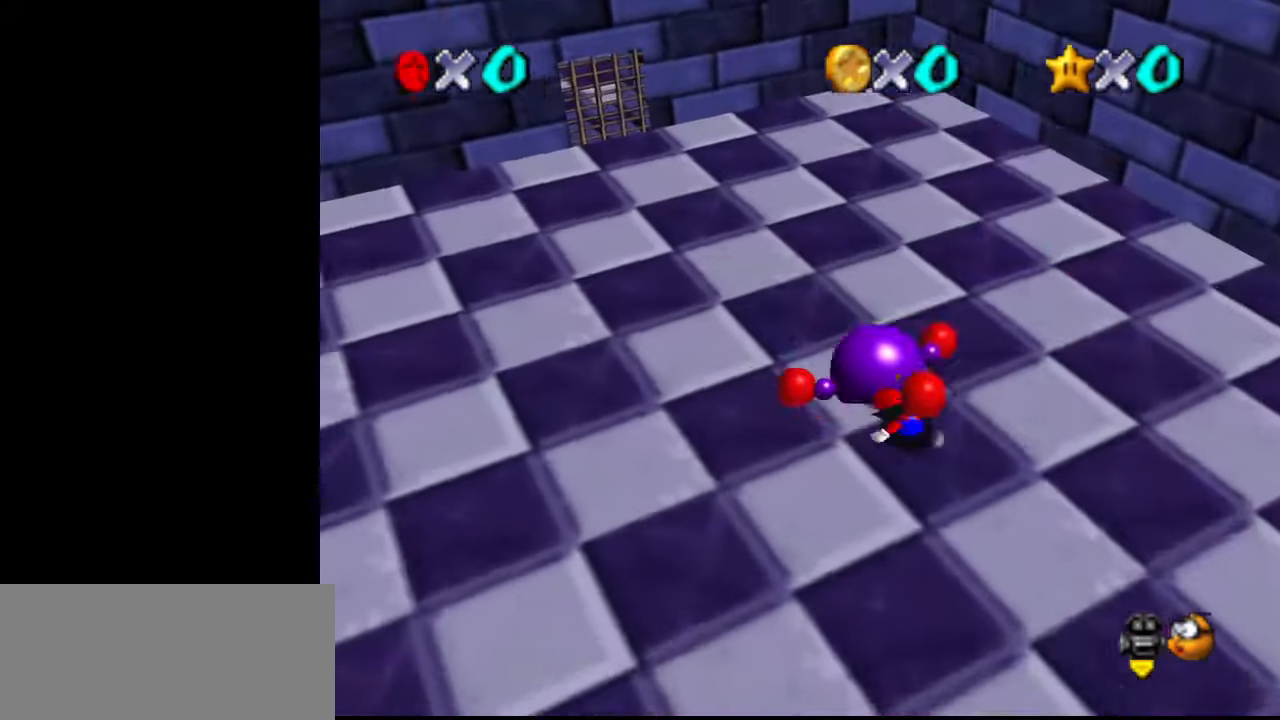
{"buttons": [], "left_stick": "up-left", "events": []}
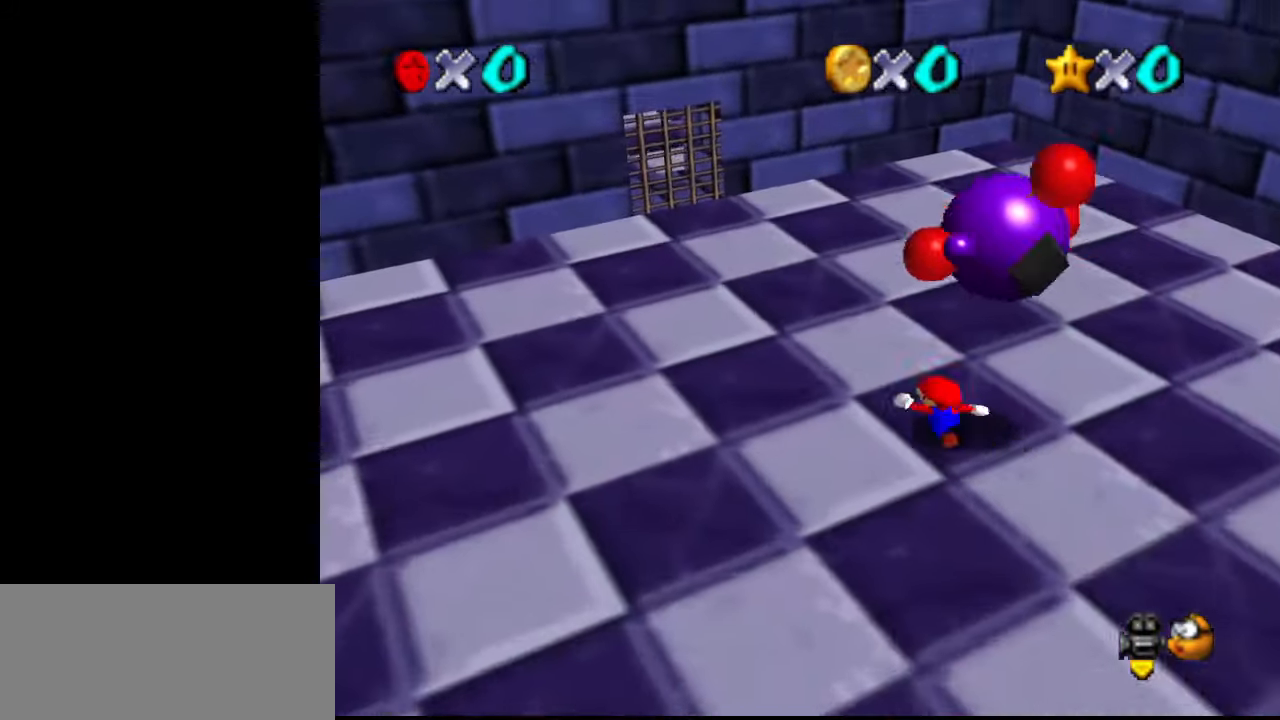
{"buttons": [], "left_stick": "center", "events": [[333, "left_stick", "up"], [433, "C_LEFT", "down"], [467, "left_stick", "center"], [500, "C_LEFT", "up"]]}
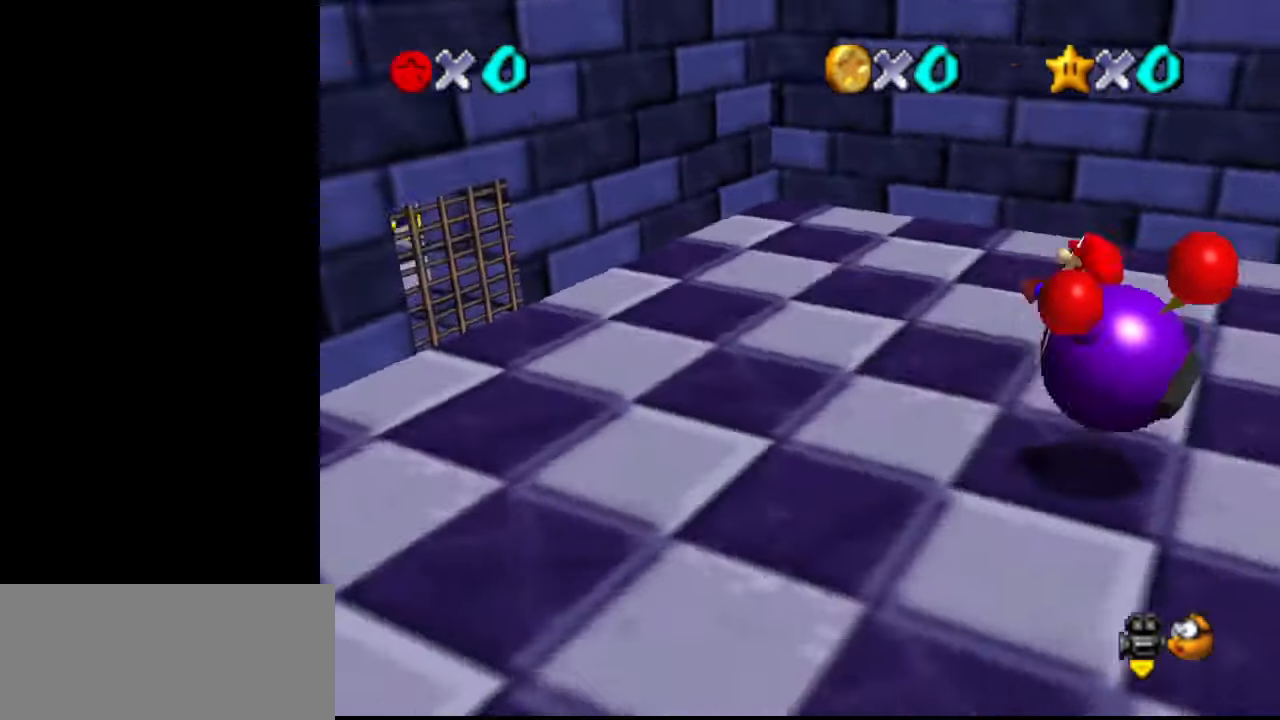
{"buttons": [], "left_stick": "center", "events": [[100, "C_LEFT", "down"], [167, "C_LEFT", "up"], [233, "C_LEFT", "down"], [300, "C_LEFT", "up"]]}
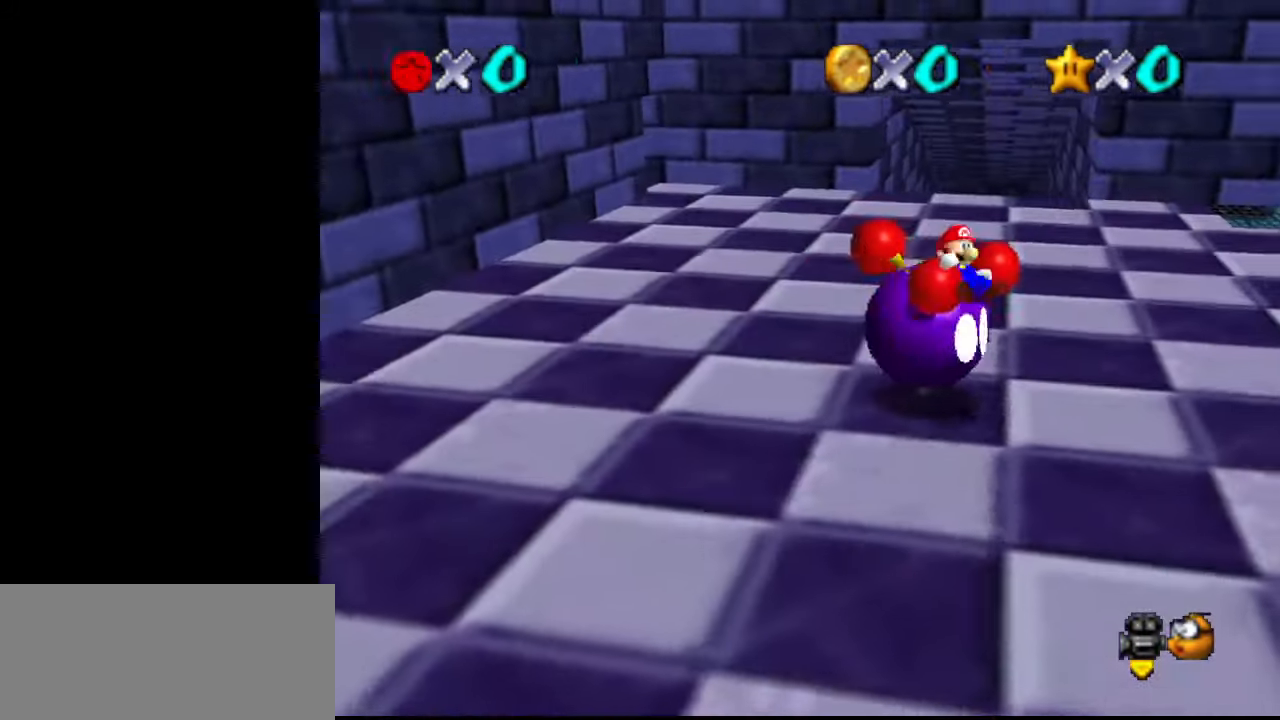
{"buttons": [], "left_stick": "center", "events": []}
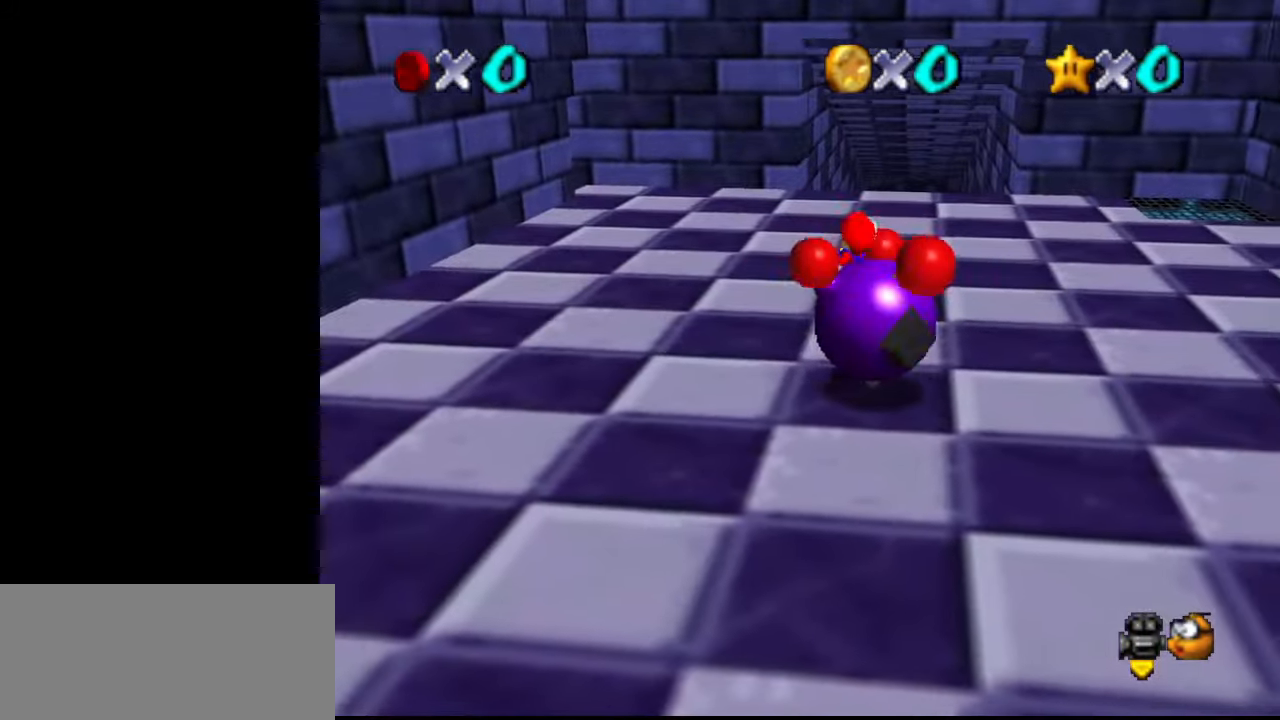
{"buttons": [], "left_stick": "center", "events": []}
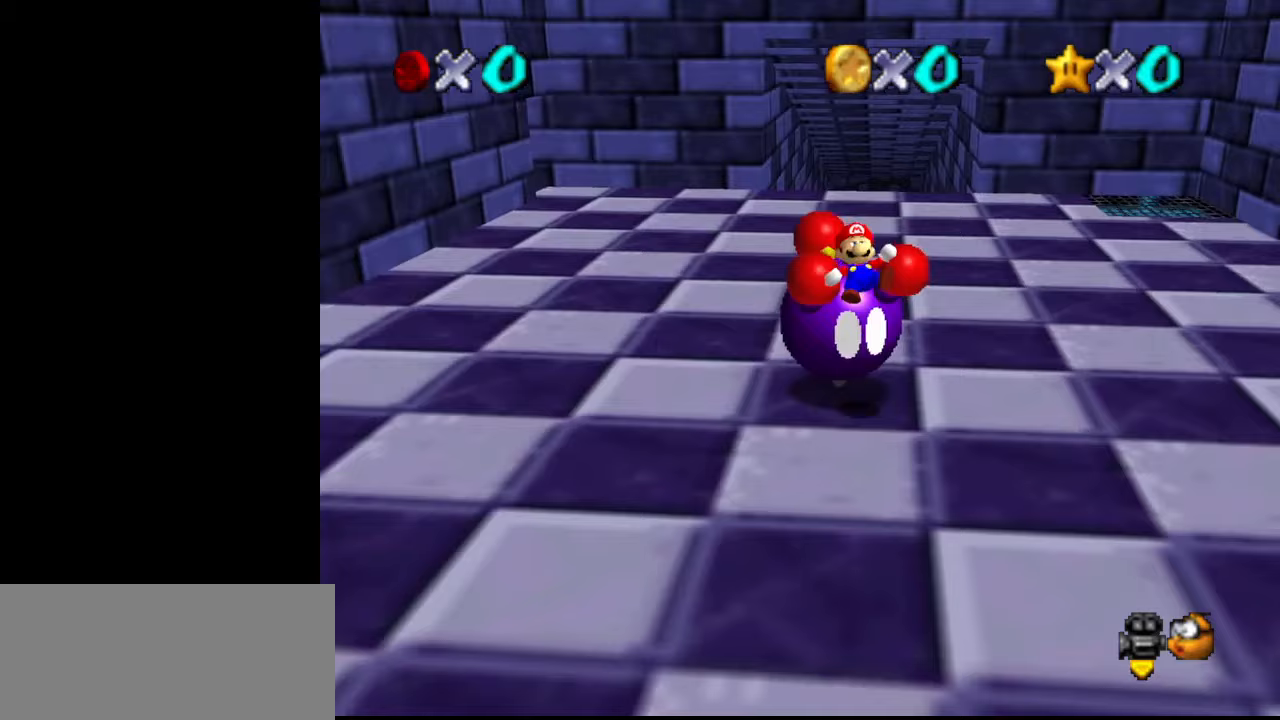
{"buttons": [], "left_stick": "center", "events": []}
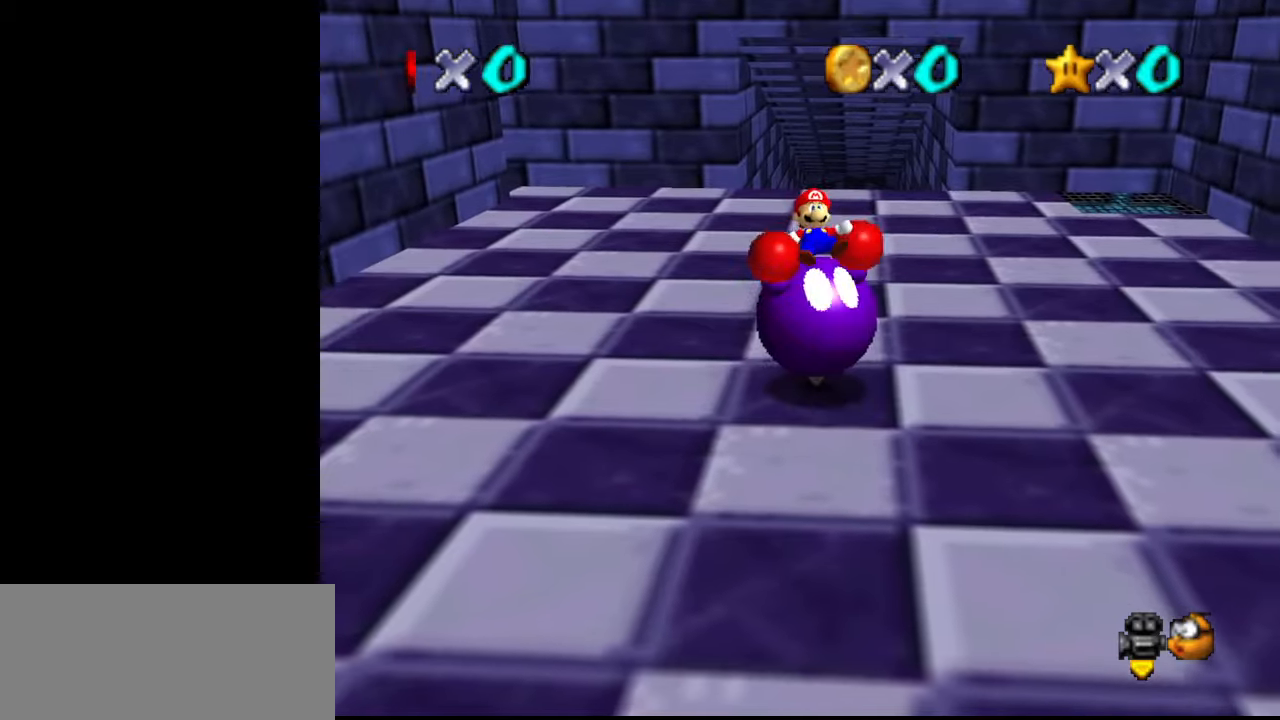
{"buttons": [], "left_stick": "up-right", "events": [[200, "C_UP", "down"], [233, "left_stick", "up-right"], [333, "C_UP", "up"]]}
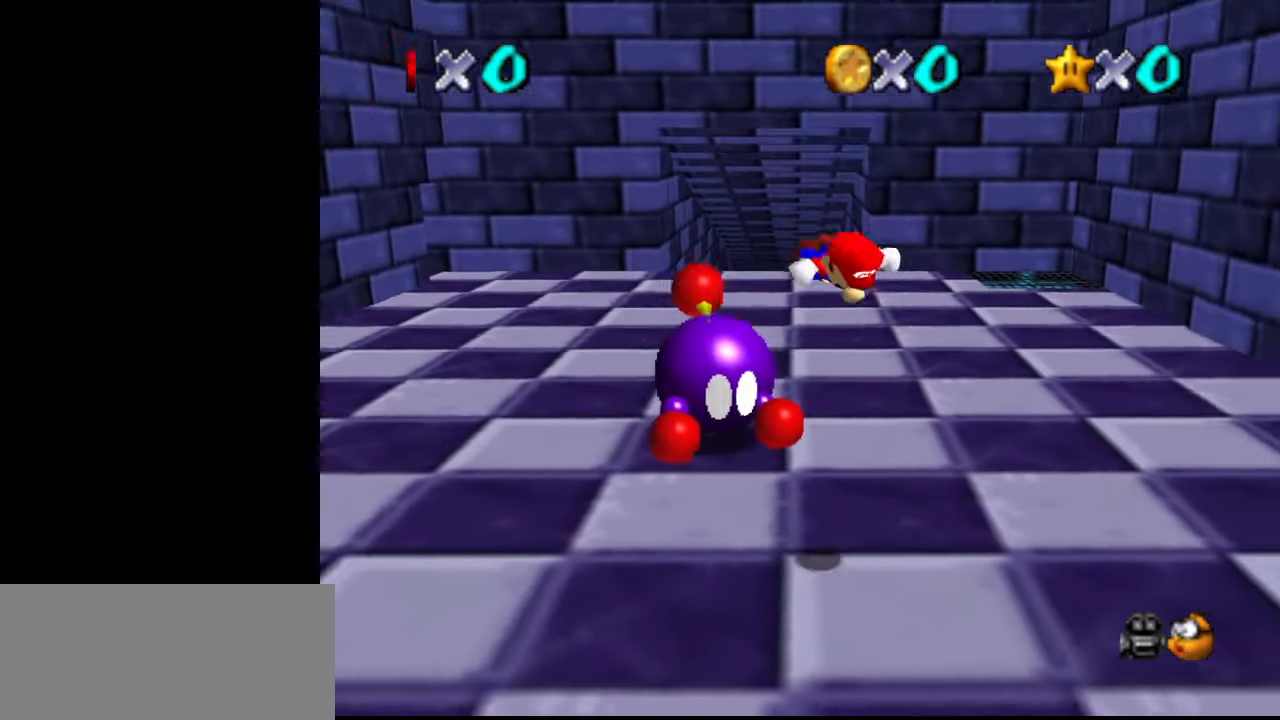
{"buttons": [], "left_stick": "up-right", "events": [[100, "C_RIGHT", "down"], [200, "C_RIGHT", "up"], [333, "DPAD_DOWN", "down"], [433, "DPAD_DOWN", "up"]]}
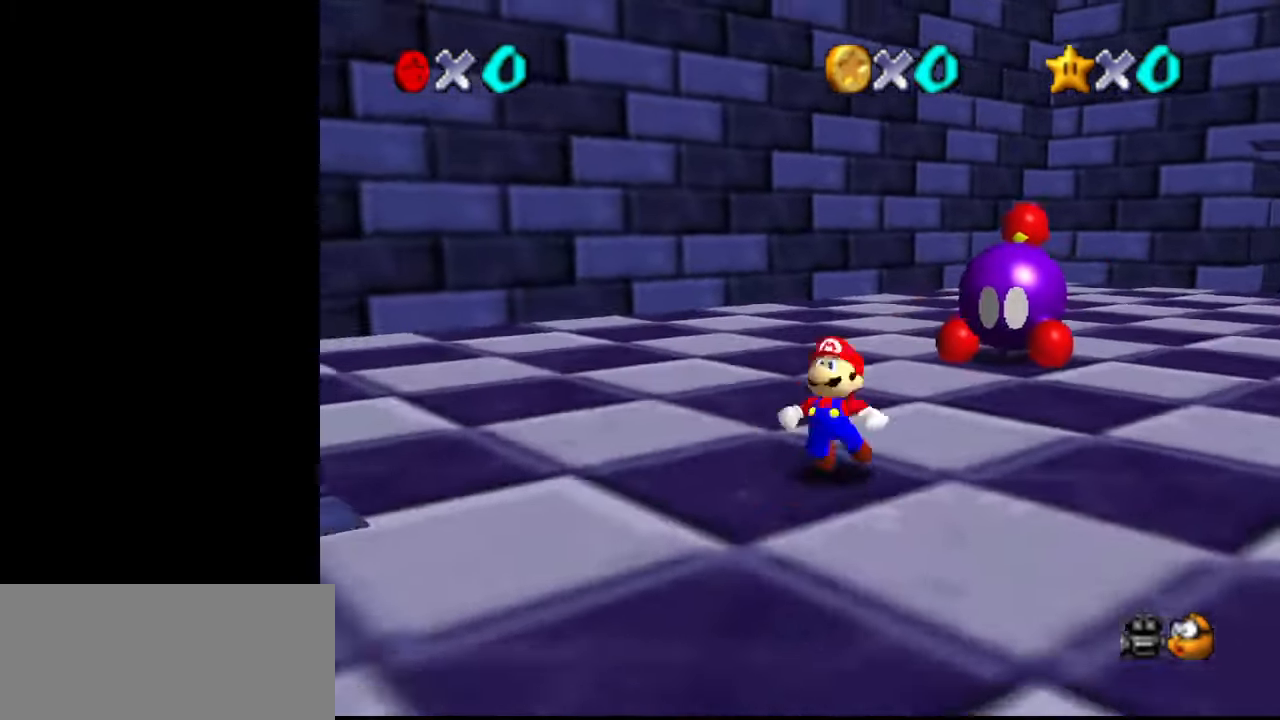
{"buttons": [], "left_stick": "up-right", "events": []}
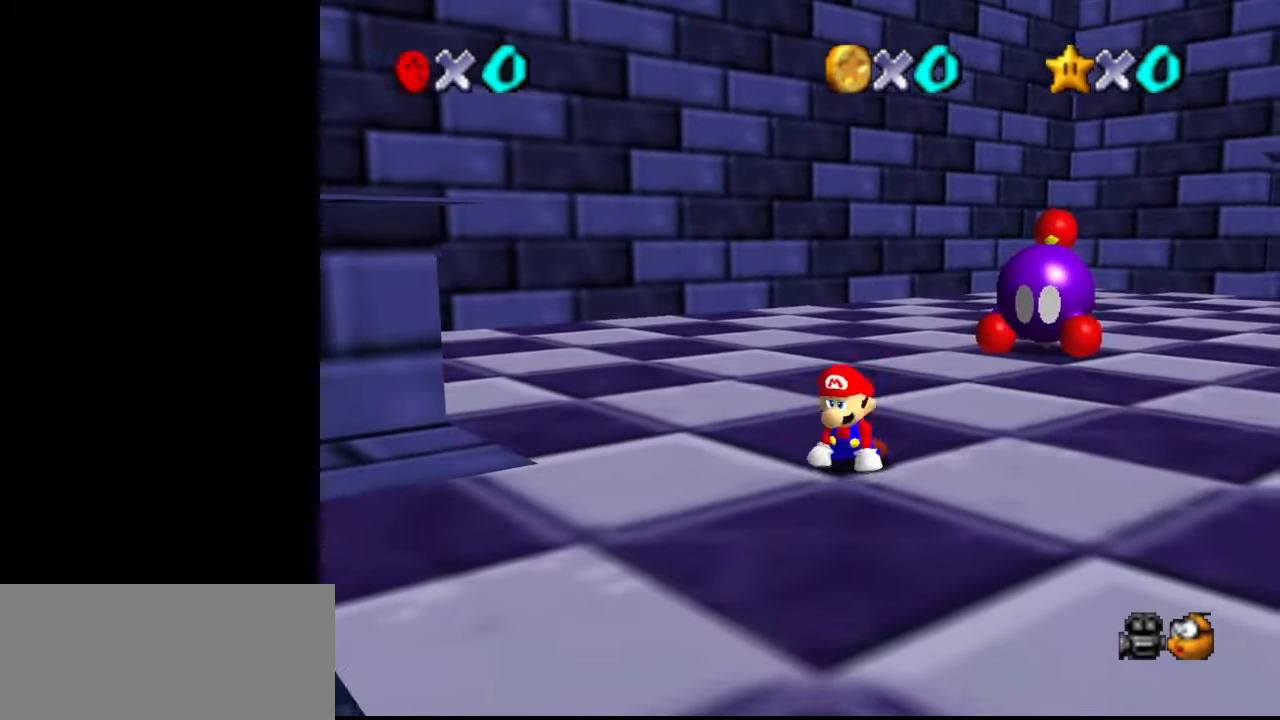
{"buttons": [], "left_stick": "up-right", "events": []}
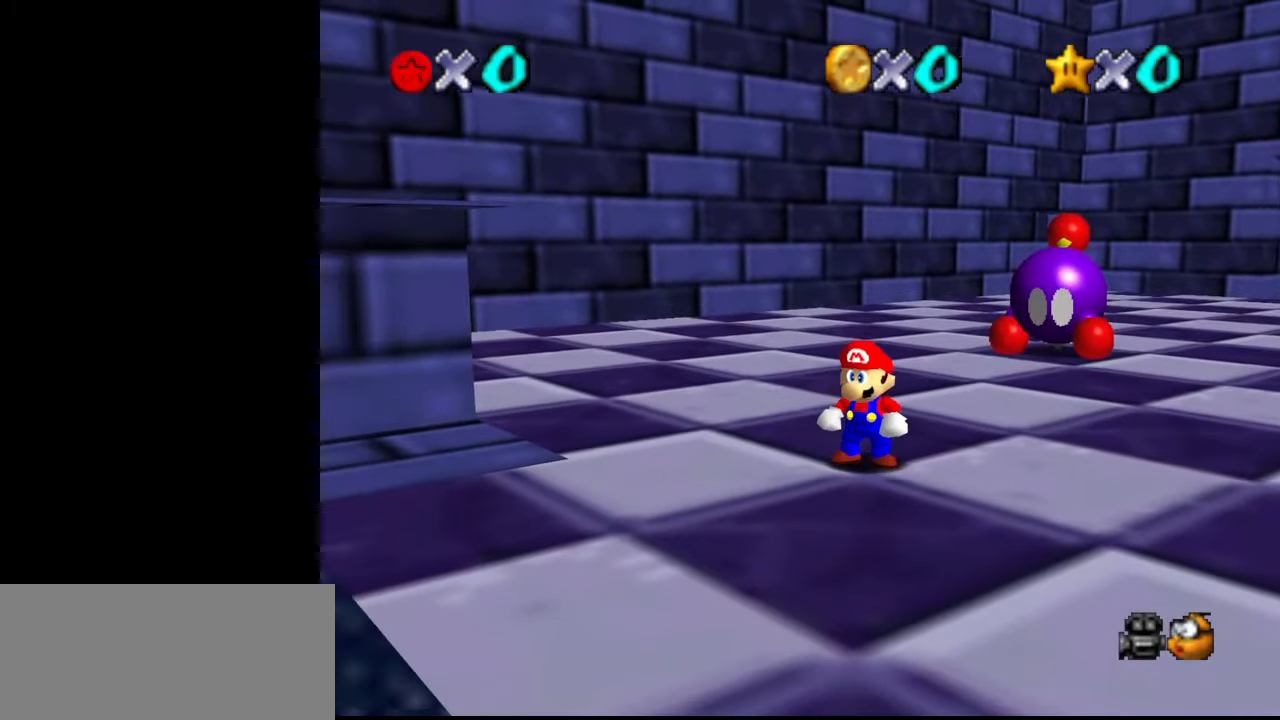
{"buttons": [], "left_stick": "up-right", "events": [[233, "A", "down"], [300, "B", "down"], [333, "A", "up"], [400, "B", "up"]]}
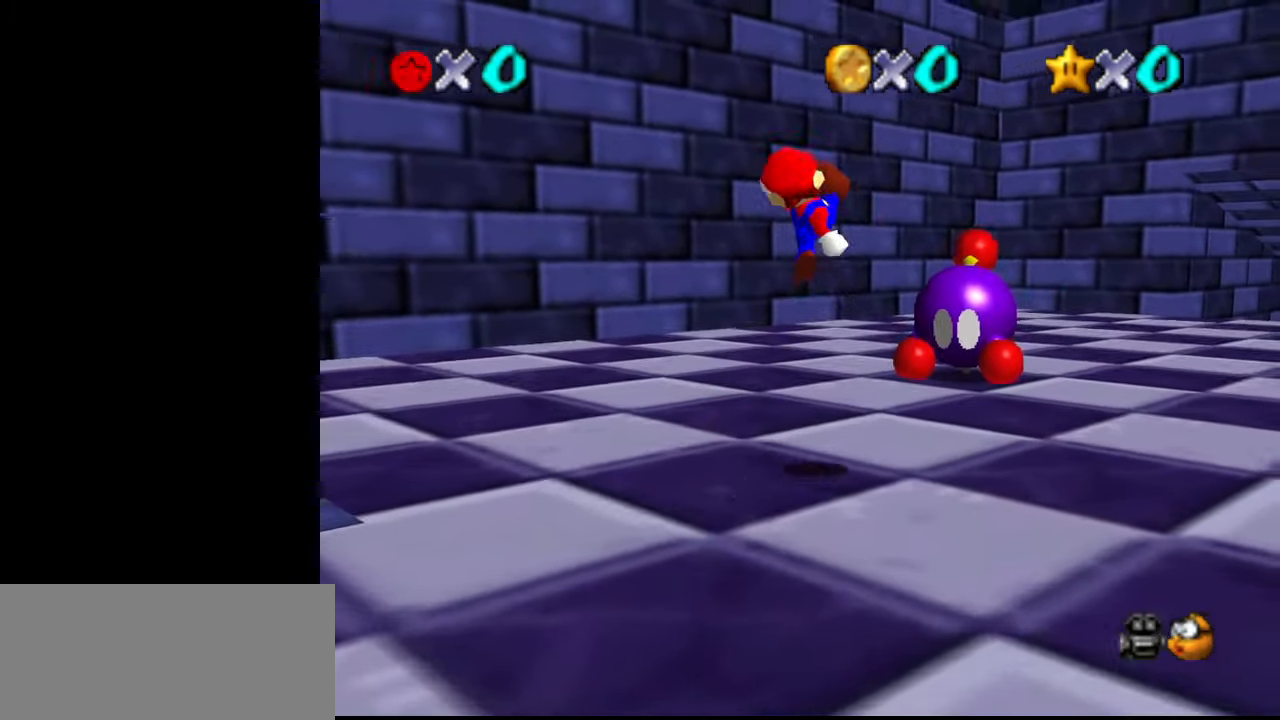
{"buttons": ["A"], "left_stick": "up-right", "events": [[333, "A", "down"]]}
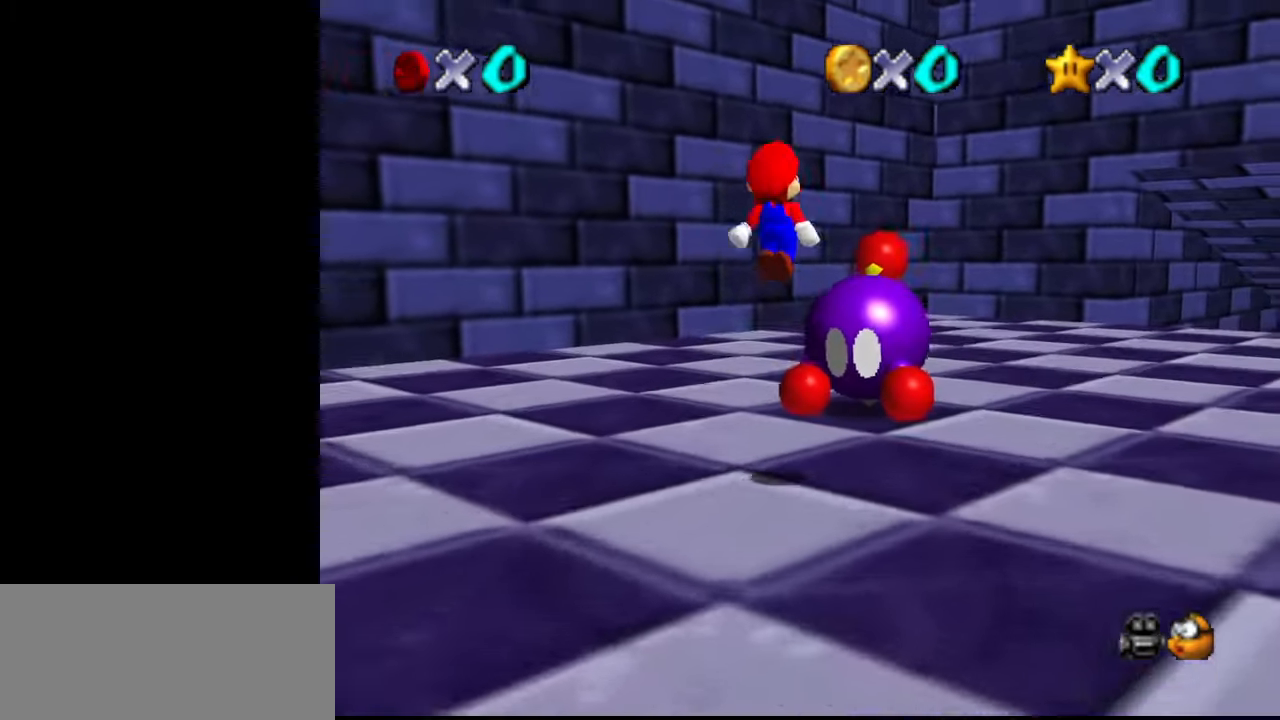
{"buttons": ["C_RIGHT"], "left_stick": "up-right", "events": [[67, "B", "down"], [200, "A", "up"], [267, "B", "up"], [467, "C_RIGHT", "down"]]}
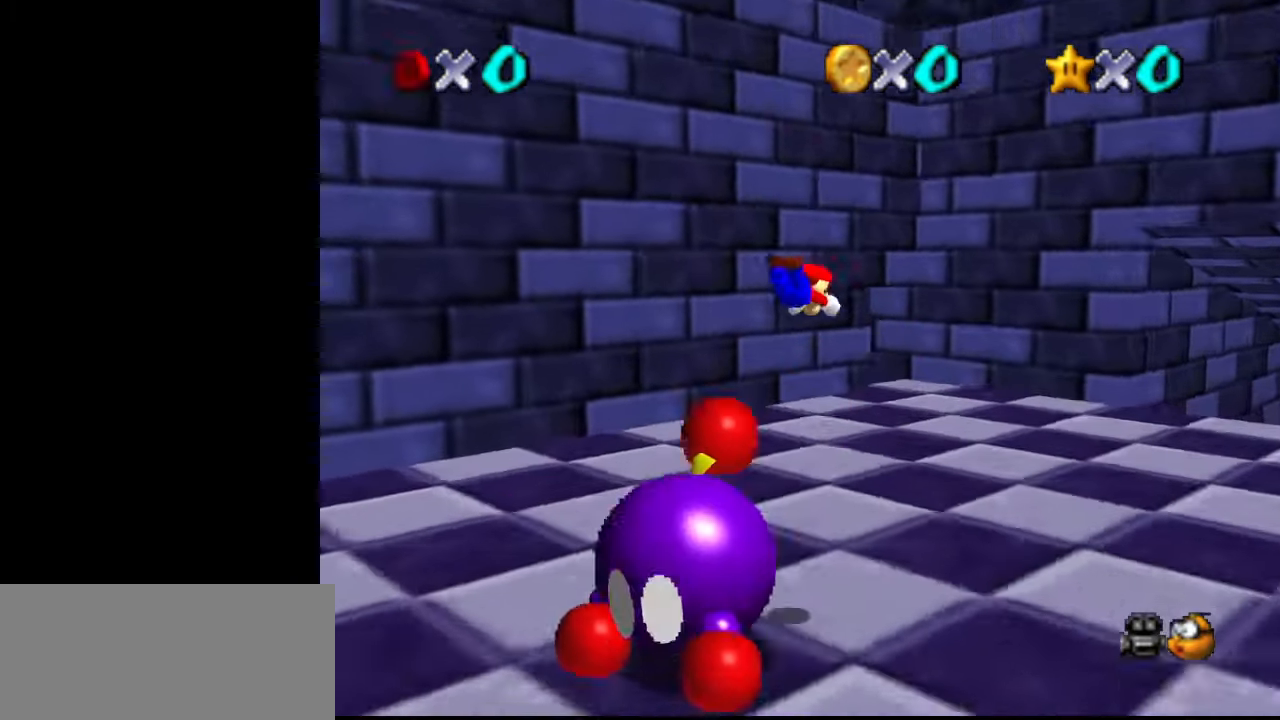
{"buttons": ["A", "B", "C_DOWN"], "left_stick": "right", "events": [[100, "C_RIGHT", "up"], [300, "left_stick", "right"], [400, "A", "down"], [400, "B", "down"], [500, "C_DOWN", "down"]]}
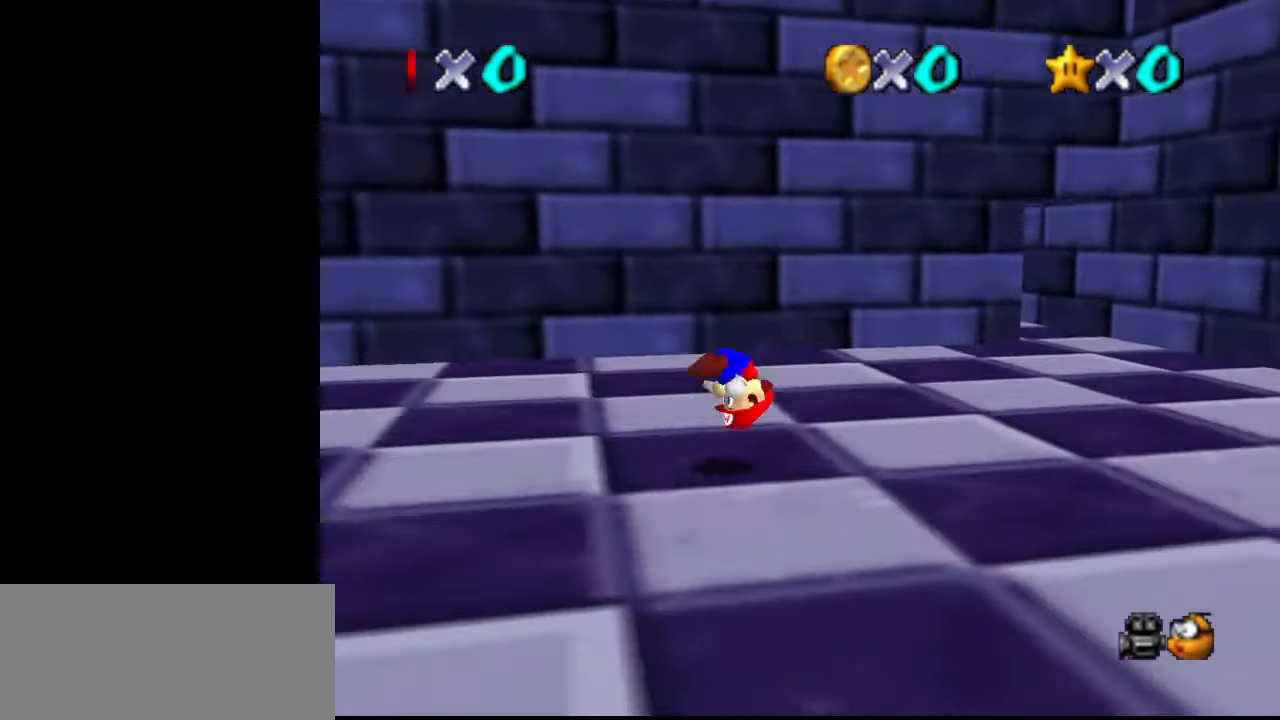
{"buttons": [], "left_stick": "right", "events": [[33, "B", "up"], [67, "A", "up"], [100, "C_DOWN", "up"], [200, "DPAD_DOWN", "down"], [233, "DPAD_DOWN", "up"]]}
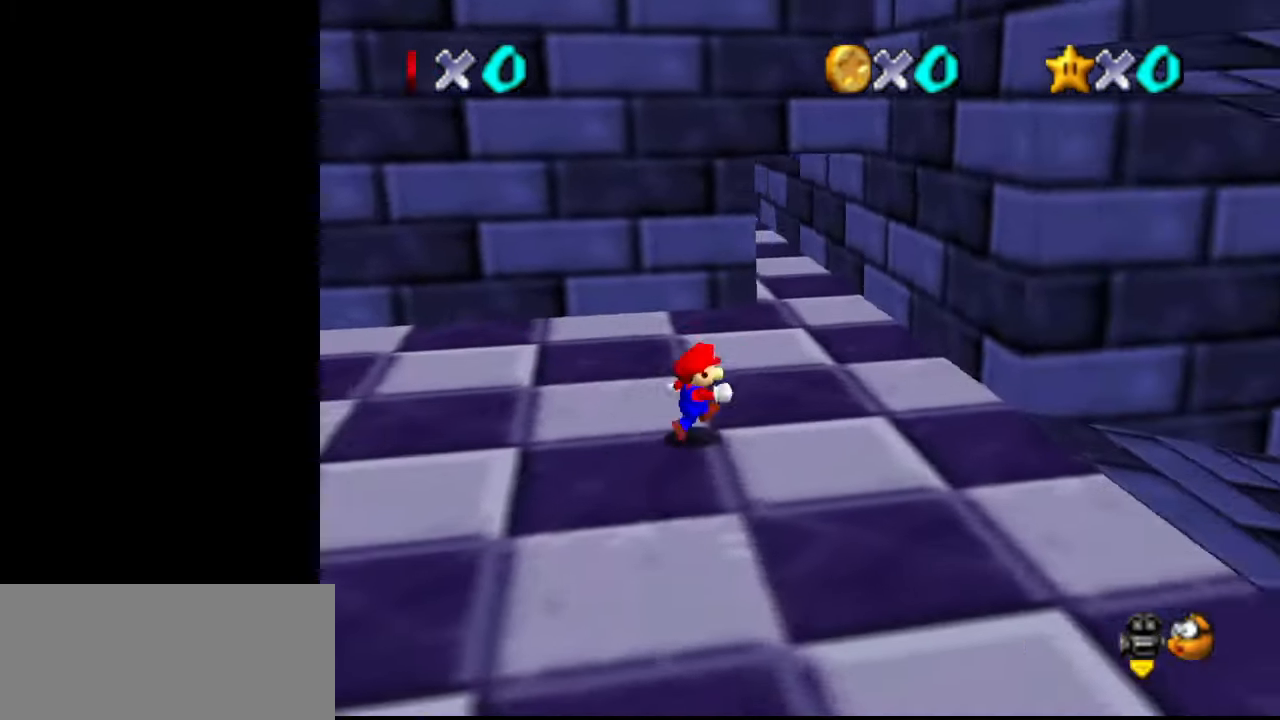
{"buttons": ["B", "C_UP"], "left_stick": "up", "events": [[233, "left_stick", "up"], [367, "B", "down"], [500, "C_UP", "down"]]}
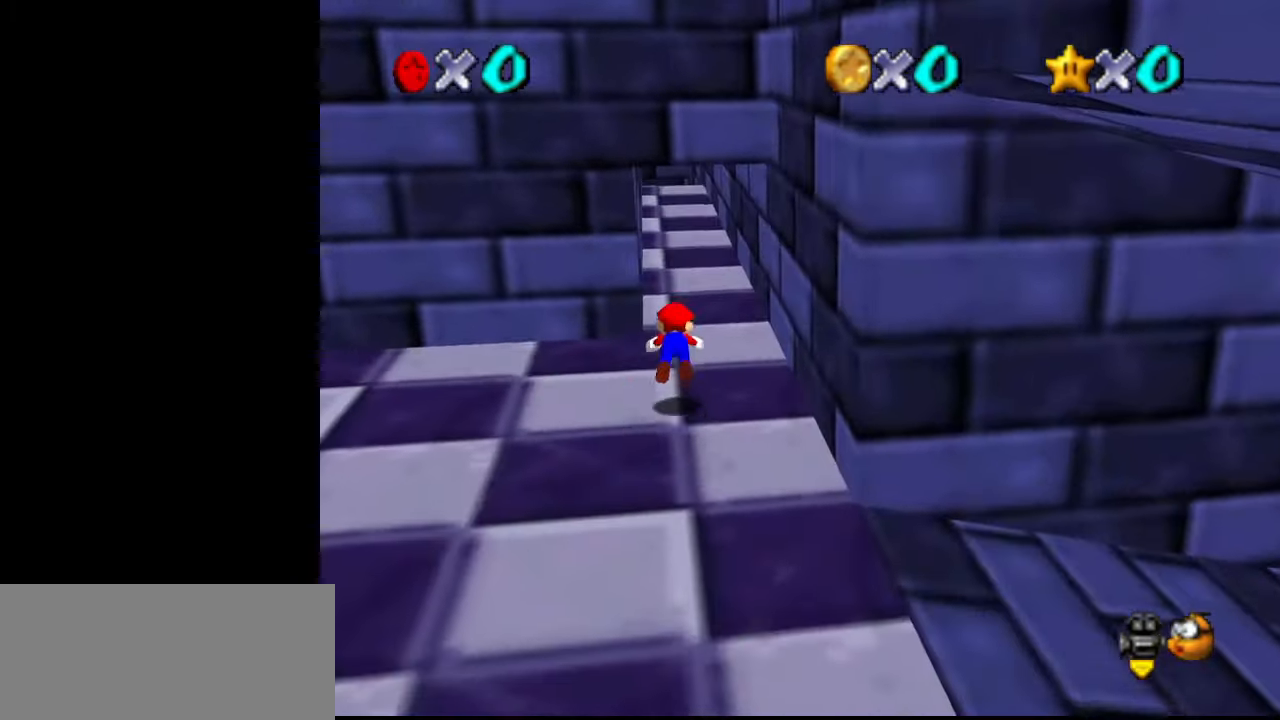
{"buttons": [], "left_stick": "up", "events": [[33, "B", "up"], [133, "C_UP", "up"], [267, "A", "down"], [300, "B", "down"], [400, "A", "up"], [433, "B", "up"]]}
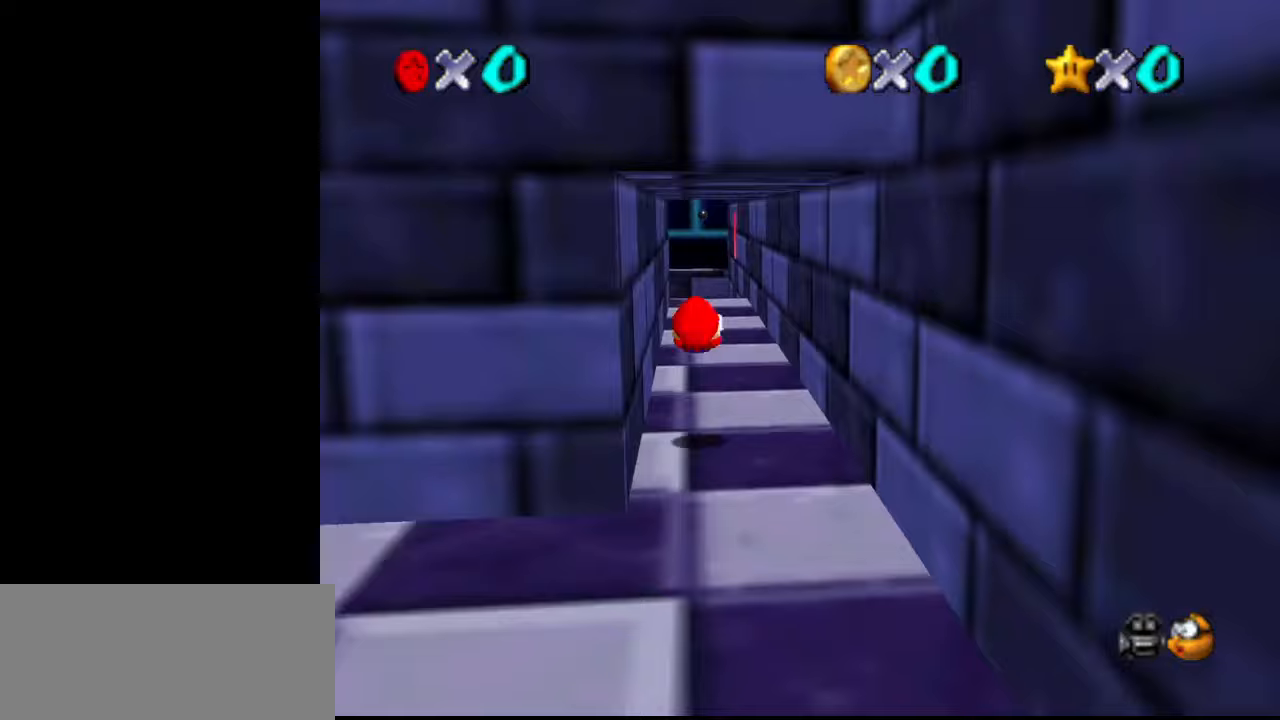
{"buttons": [], "left_stick": "up", "events": [[300, "B", "down"], [433, "B", "up"]]}
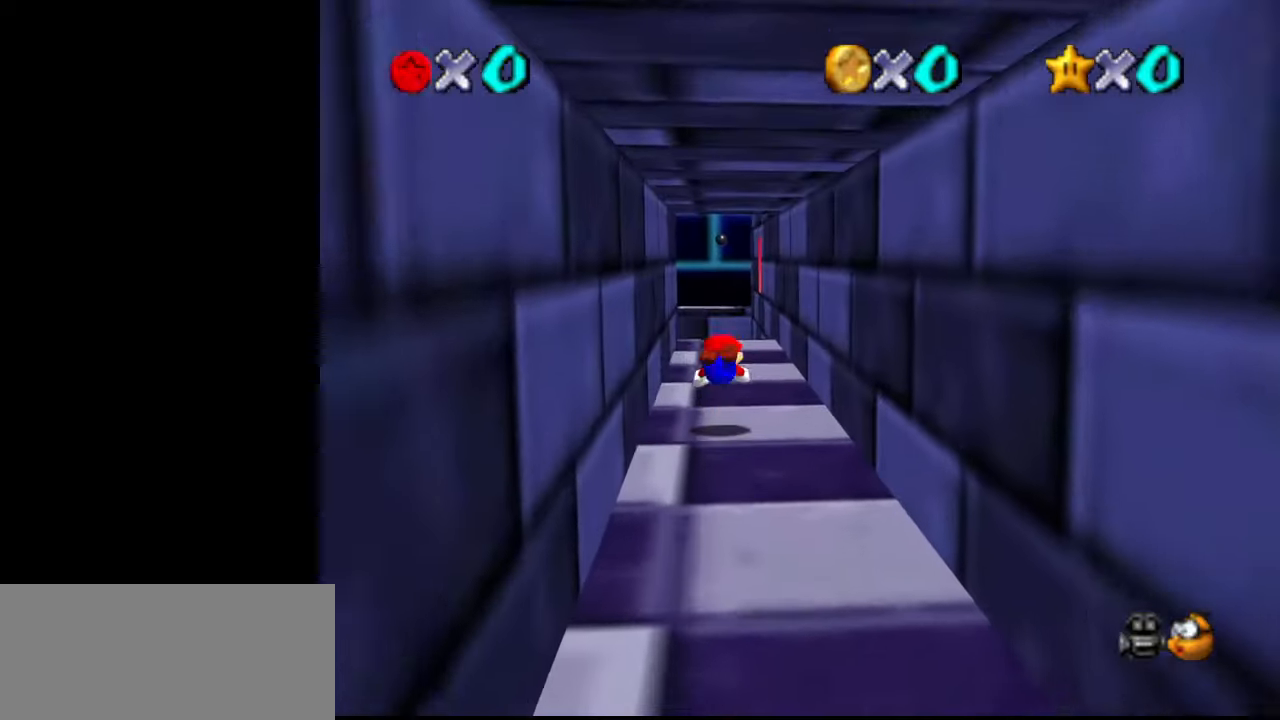
{"buttons": [], "left_stick": "up", "events": [[133, "A", "down"], [167, "B", "down"], [233, "A", "up"], [233, "B", "up"], [333, "DPAD_DOWN", "down"], [467, "DPAD_DOWN", "up"]]}
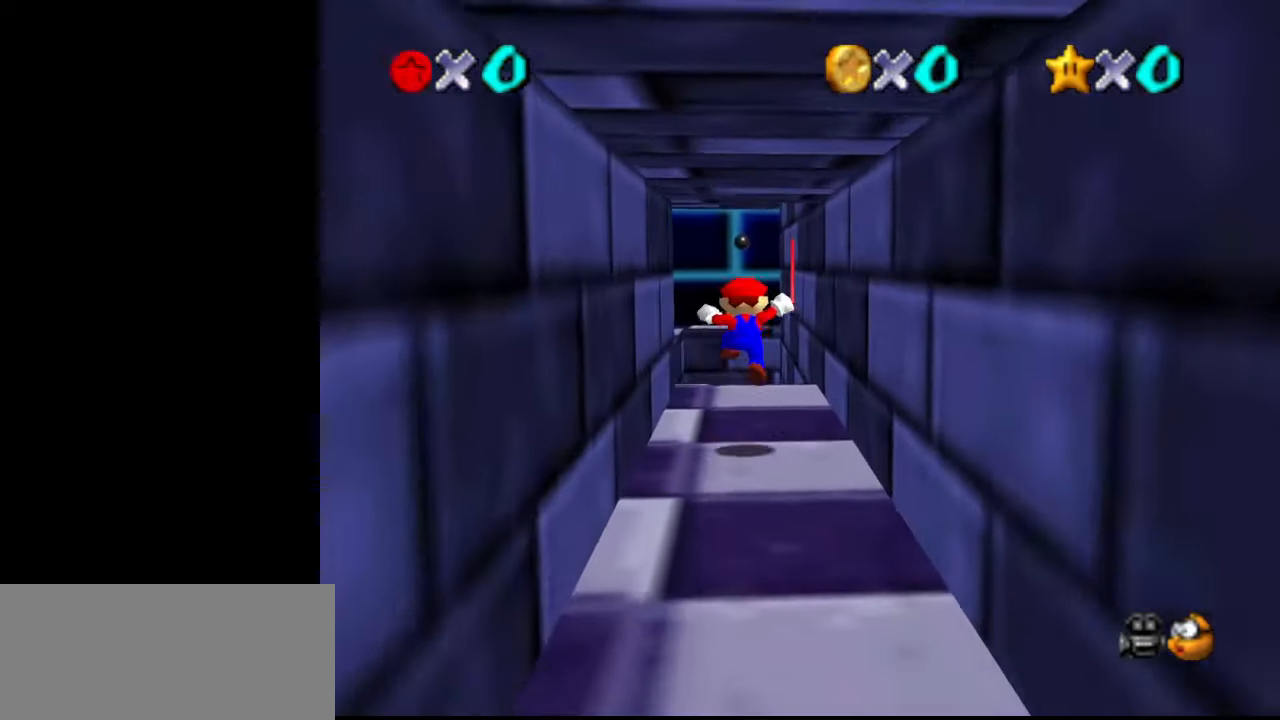
{"buttons": [], "left_stick": "up", "events": [[333, "A", "down"], [433, "A", "up"]]}
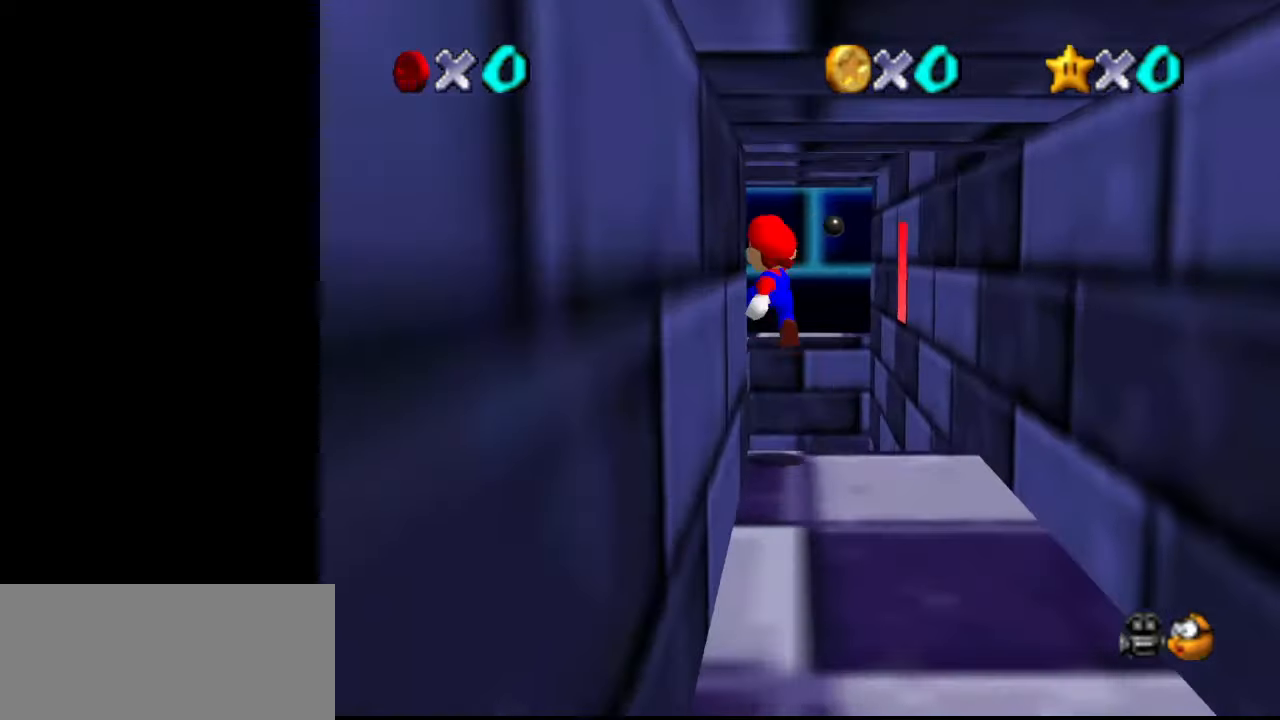
{"buttons": ["DPAD_DOWN"], "left_stick": "up", "events": [[100, "left_stick", "down-right"], [300, "B", "down"], [400, "B", "up"], [467, "DPAD_DOWN", "down"], [500, "left_stick", "up"]]}
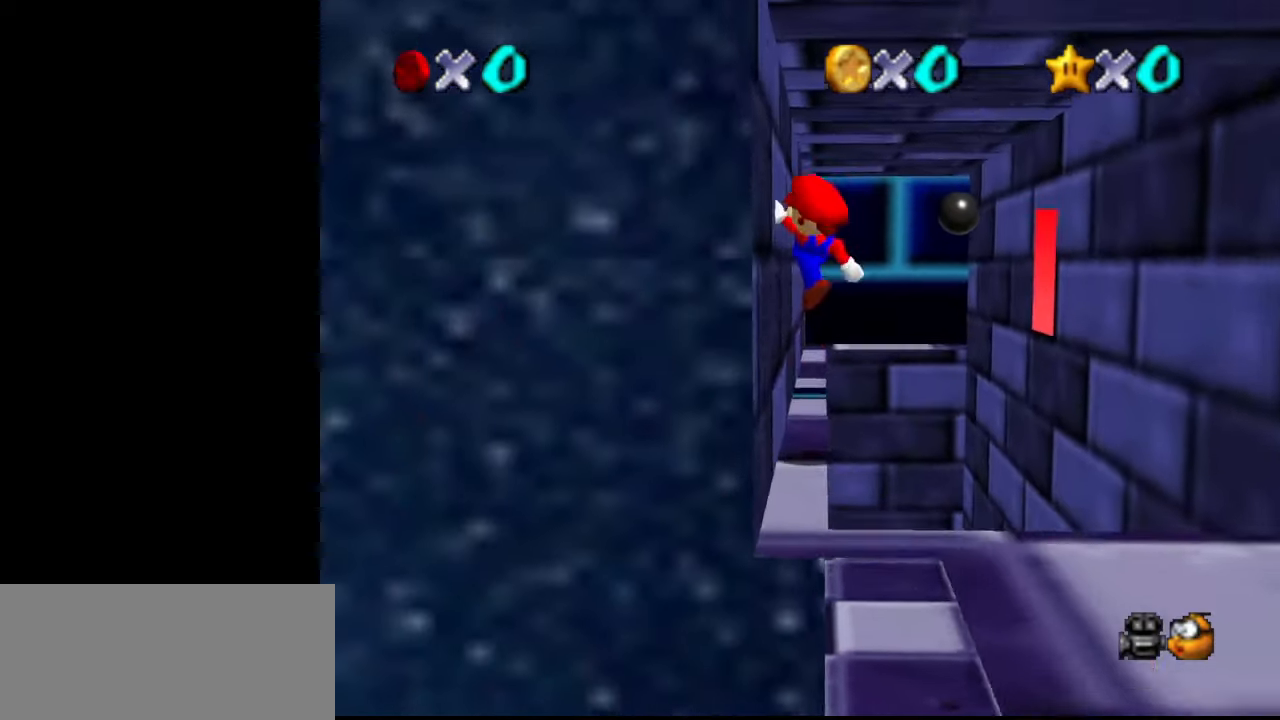
{"buttons": [], "left_stick": "up", "events": [[67, "C_DOWN", "down"], [67, "DPAD_DOWN", "up"], [200, "C_DOWN", "up"]]}
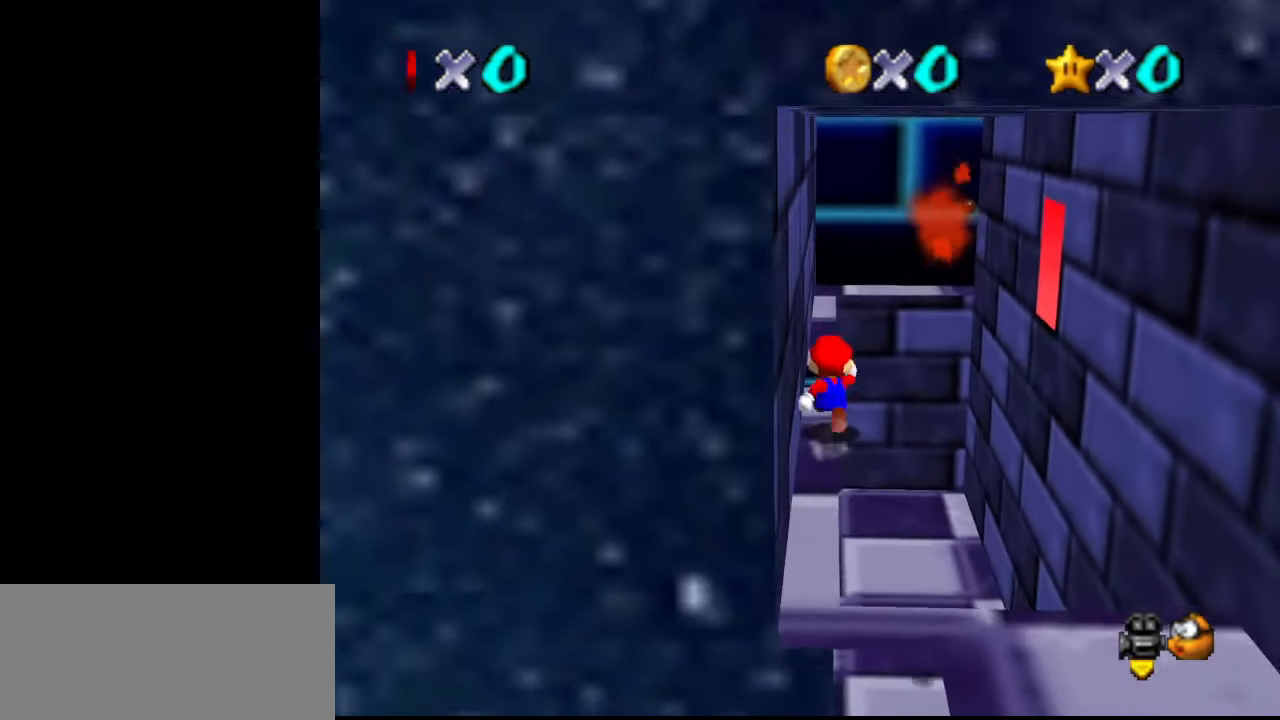
{"buttons": [], "left_stick": "up", "events": [[67, "left_stick", "center"], [167, "left_stick", "up"]]}
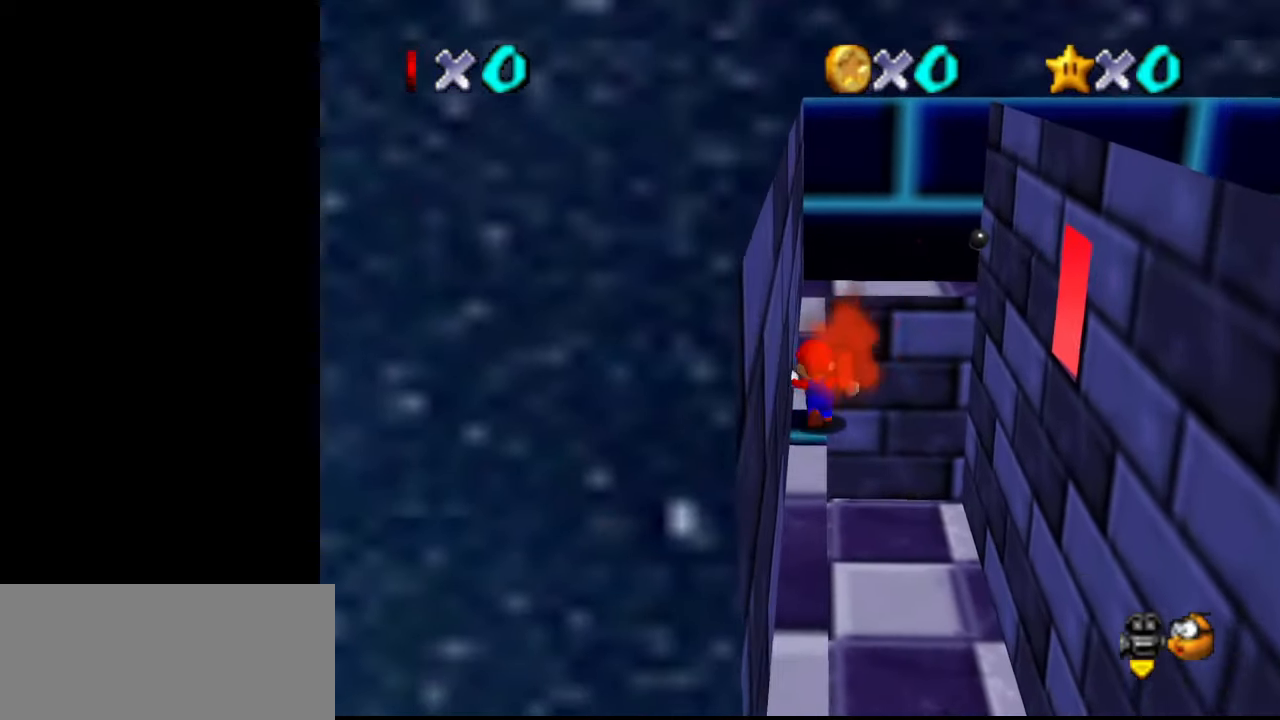
{"buttons": [], "left_stick": "down", "events": [[33, "left_stick", "up-left"], [133, "left_stick", "left"], [300, "left_stick", "down-left"], [500, "left_stick", "down"]]}
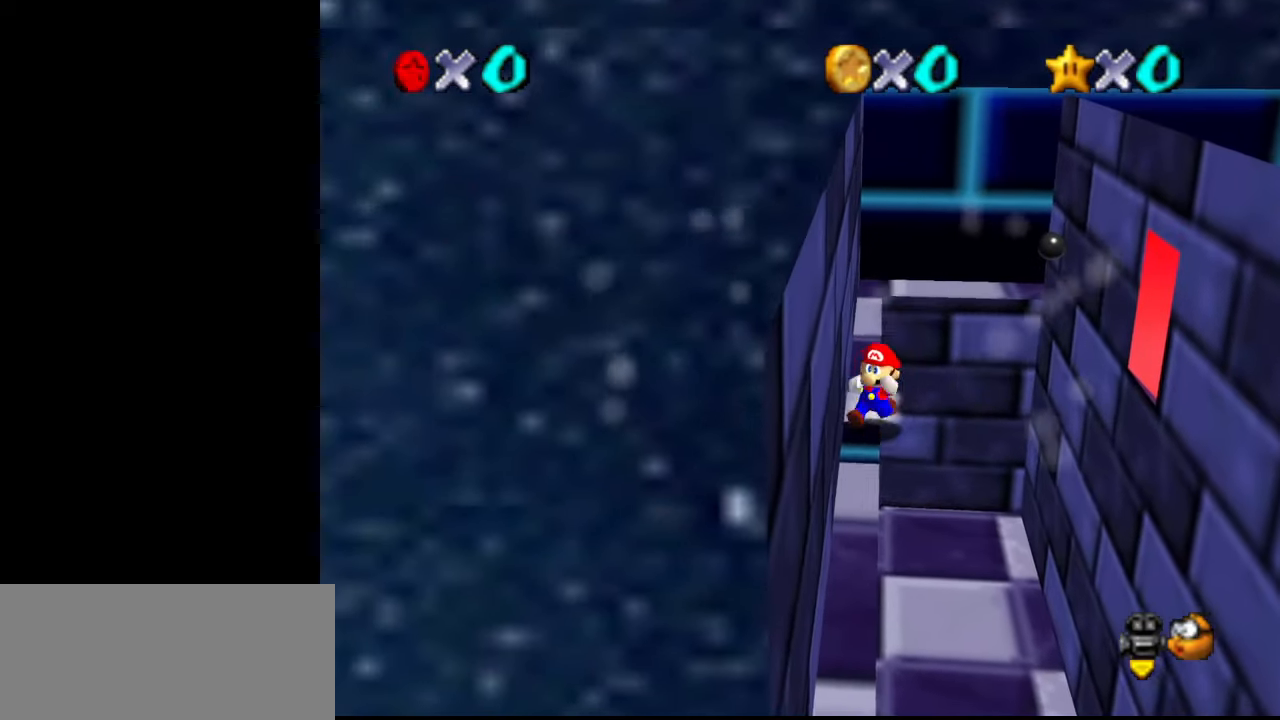
{"buttons": [], "left_stick": "left", "events": [[133, "left_stick", "down-left"], [233, "left_stick", "left"]]}
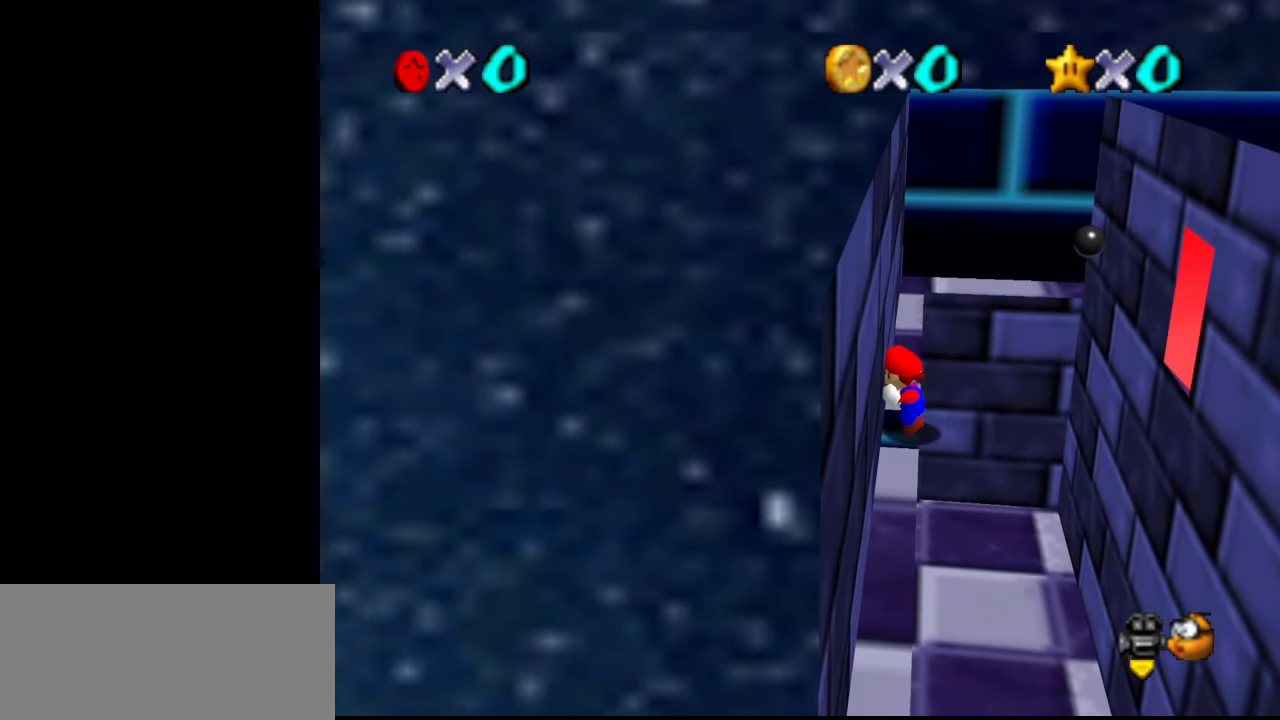
{"buttons": [], "left_stick": "center", "events": [[500, "left_stick", "center"]]}
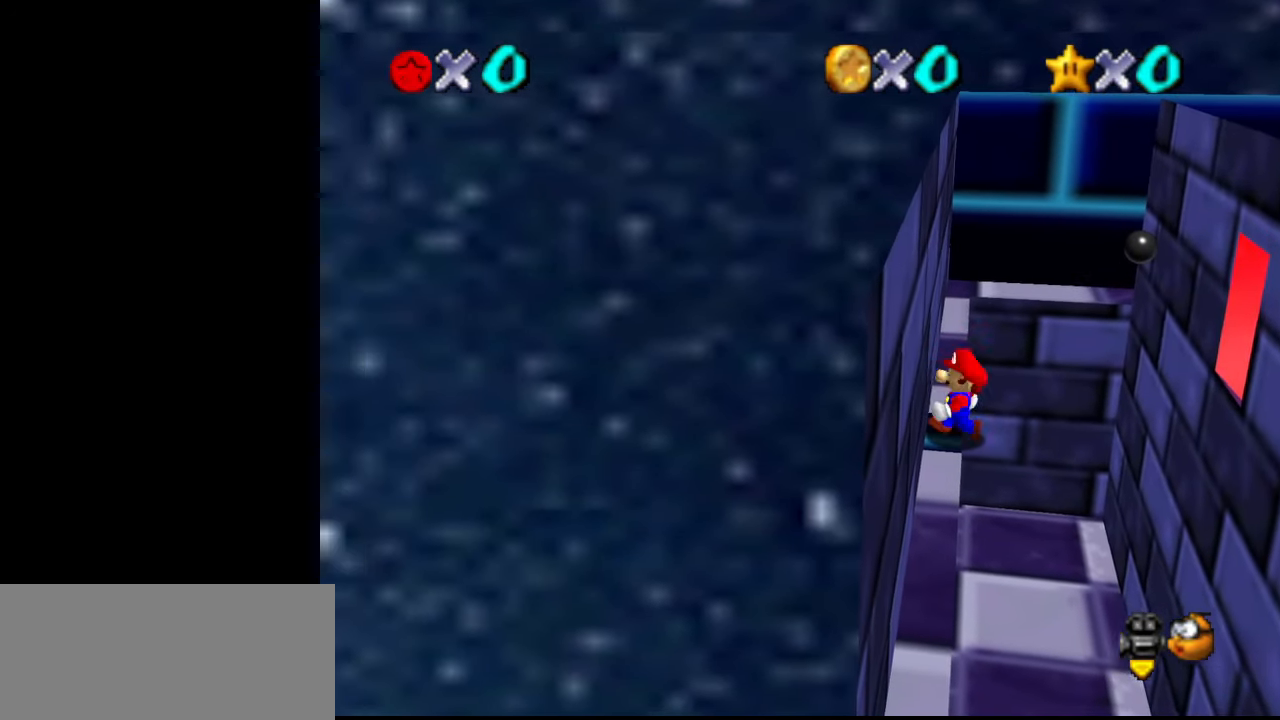
{"buttons": [], "left_stick": "center", "events": [[167, "left_stick", "left"], [300, "left_stick", "center"]]}
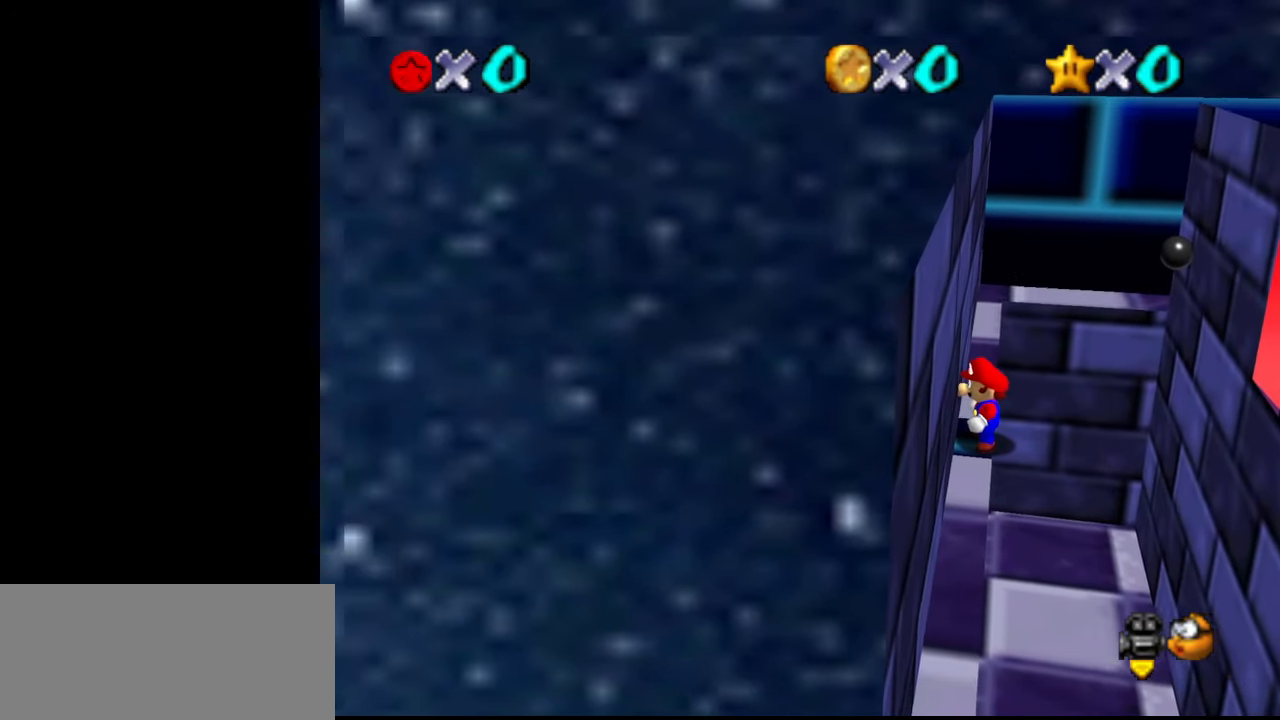
{"buttons": [], "left_stick": "center", "events": []}
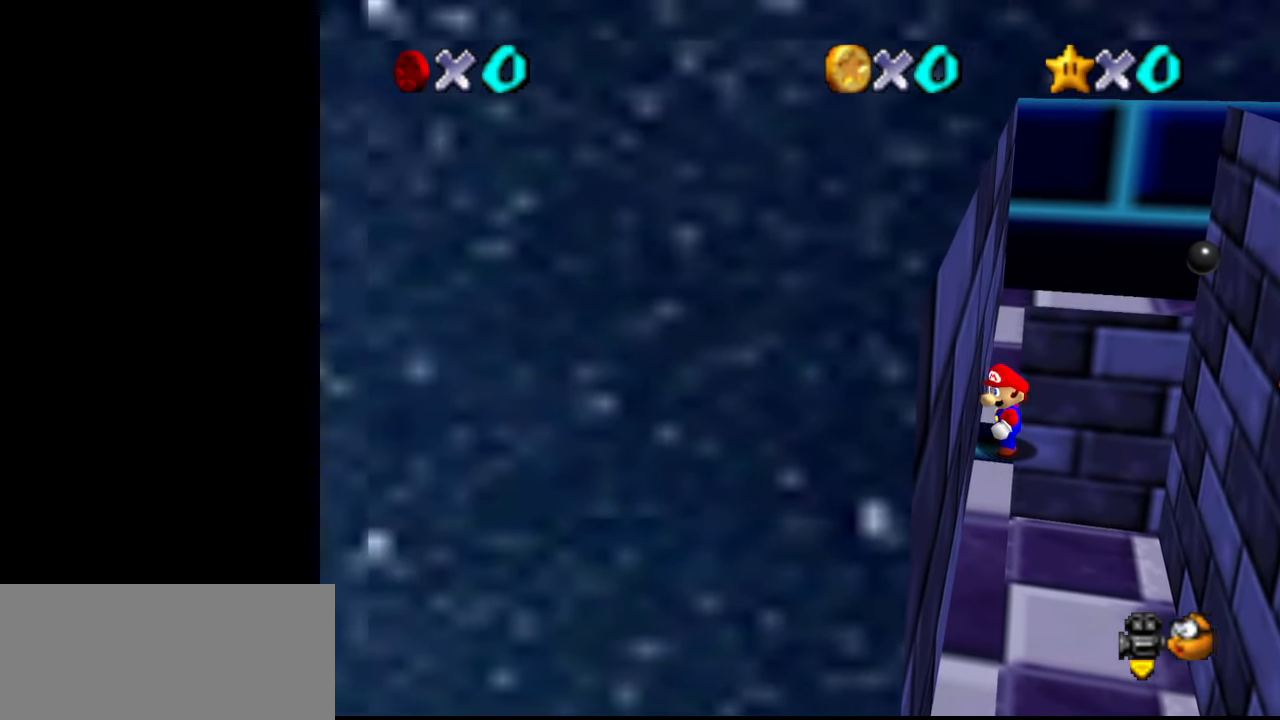
{"buttons": [], "left_stick": "center", "events": []}